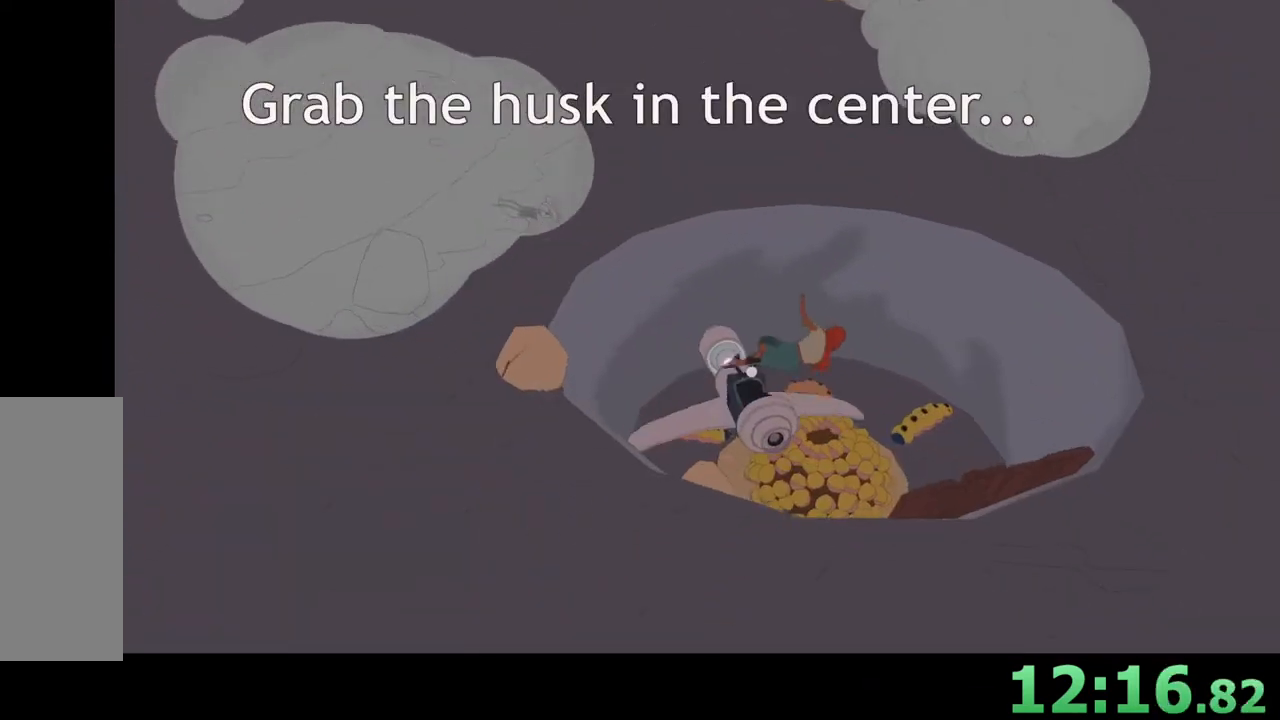
Gameplay with keyboard and mouse; each line is a JSON object with the keys and mouse buttons held at the frame after it. "events" lists presses ("down") and releases ("up") of "a", "ctrl", "d", "e", "q", "s", "shift", "space", "w", "mouse_left", "mouse_wheel", "mouse_right", "mouse_mb4" and "mouse_mb5" between this image and that frame as [ms after this image, input, new state], when the widget could be followed in between. "mouse_left", "mouse_wheel", "mouse_right", "mouse_mb4", "mouse_mb5" = the "left", "wheel", "right", "mb4", "mb5" buttons of the "mouse" list. No other keys are recorded. "wheel" means that the mouse wheel is clicked or scrolled. Mouse movement is not recorded.
{"keys": [], "mouse": [], "events": [[133, "w", "down"], [300, "d", "up"], [367, "w", "up"]]}
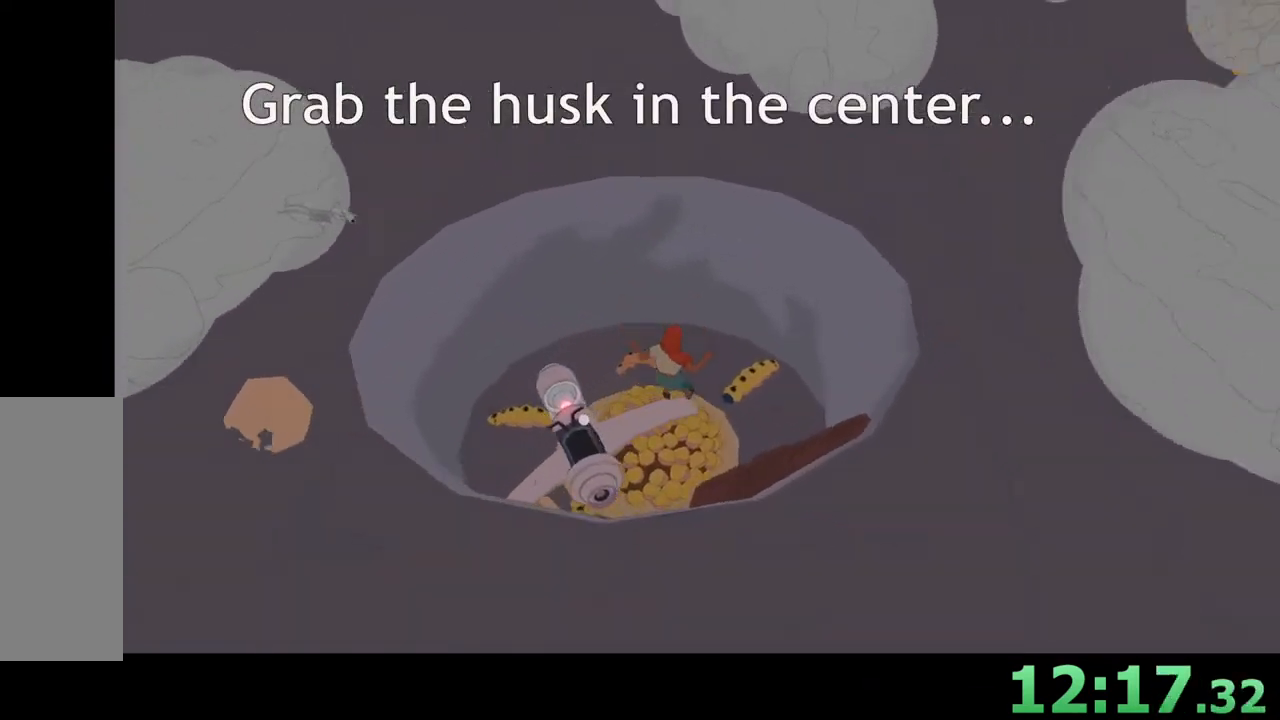
{"keys": ["w"], "mouse": [], "events": [[200, "w", "down"]]}
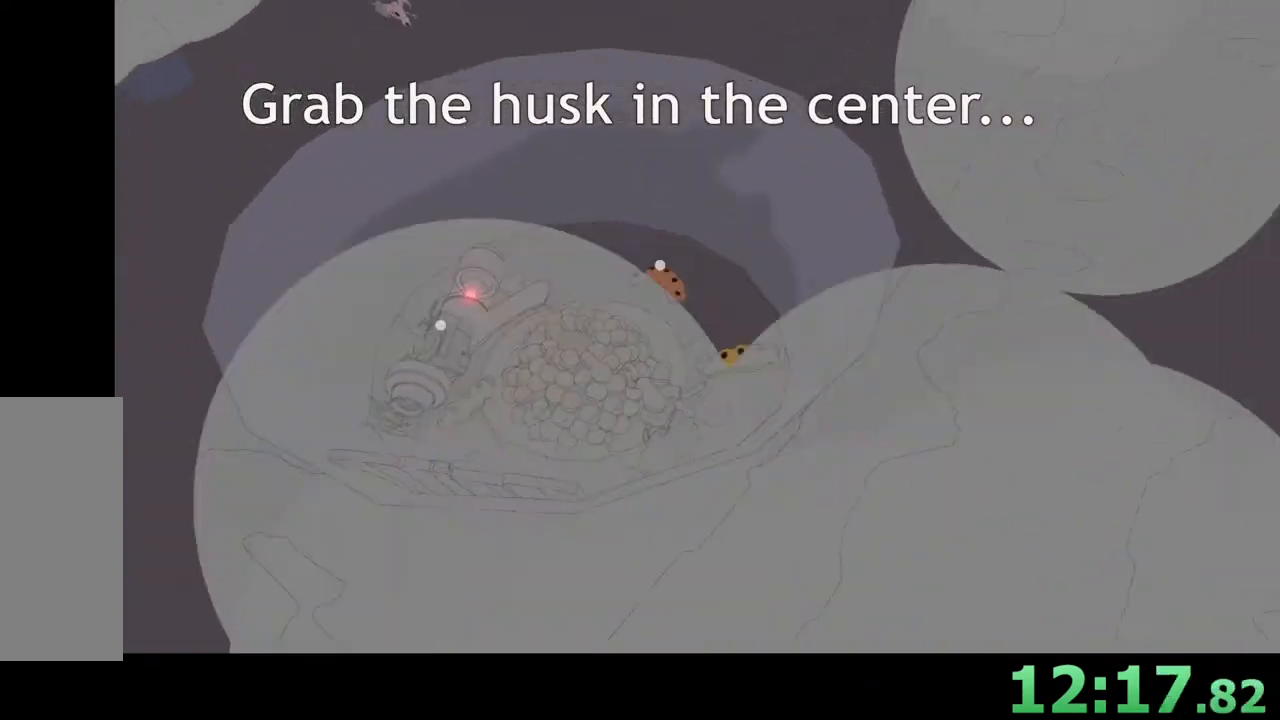
{"keys": [], "mouse": [], "events": [[100, "w", "up"], [300, "w", "down"], [400, "w", "up"]]}
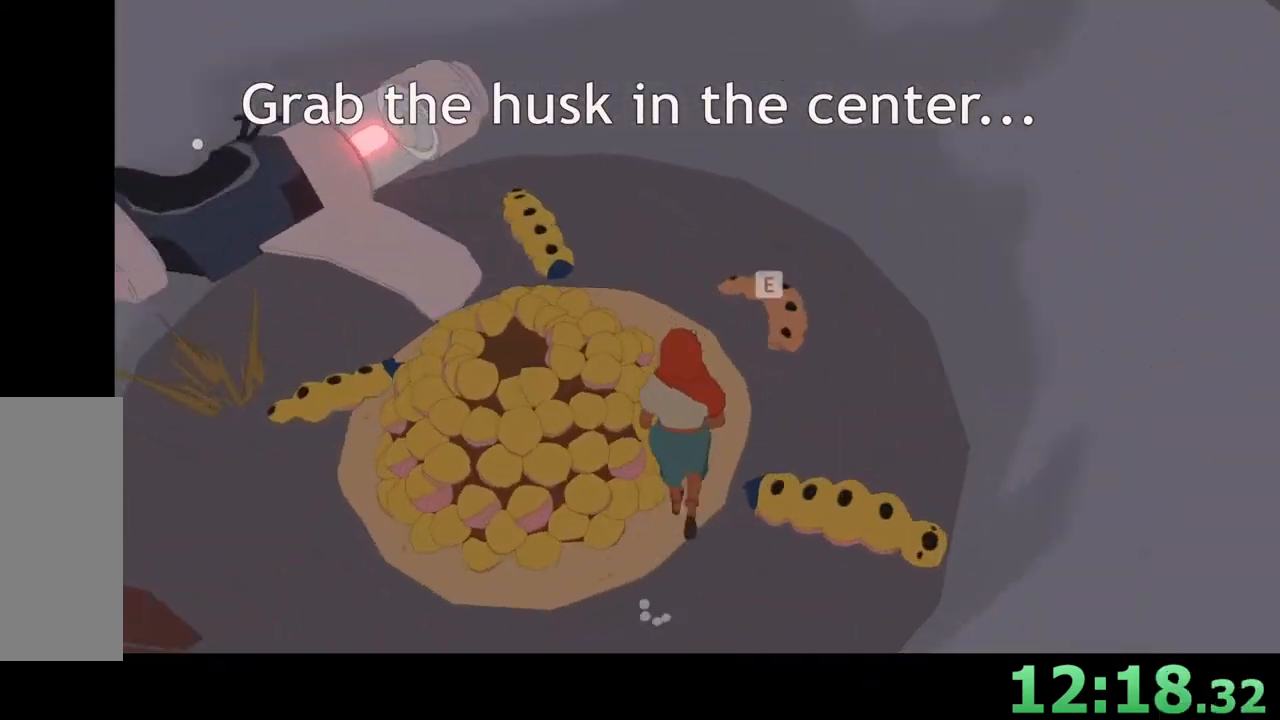
{"keys": [], "mouse": [], "events": [[167, "e", "down"], [267, "e", "up"]]}
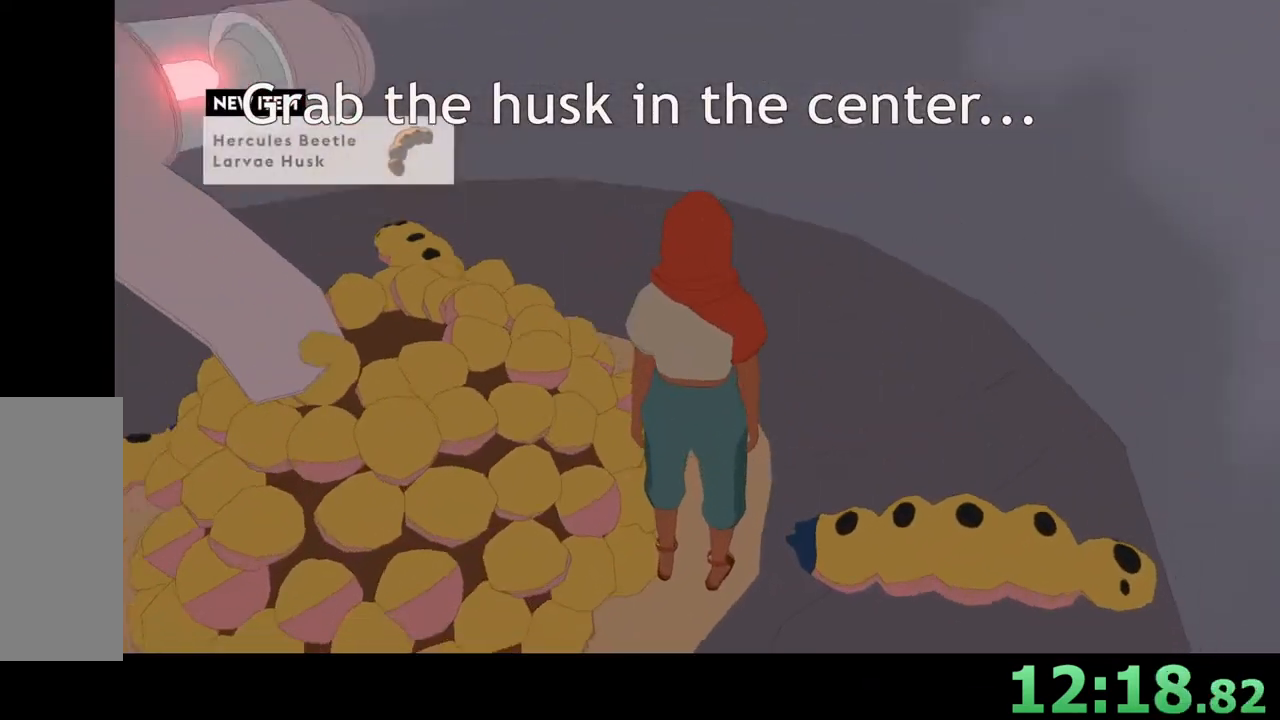
{"keys": [], "mouse": [], "events": []}
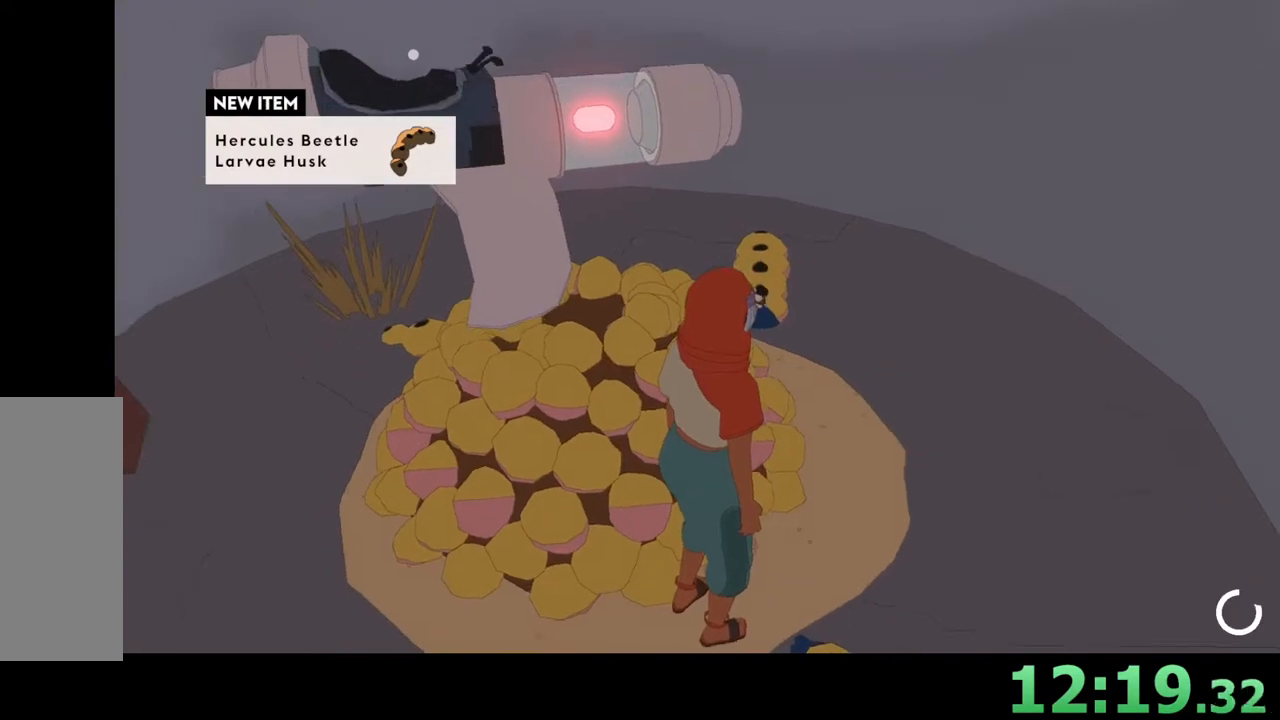
{"keys": [], "mouse": [], "events": []}
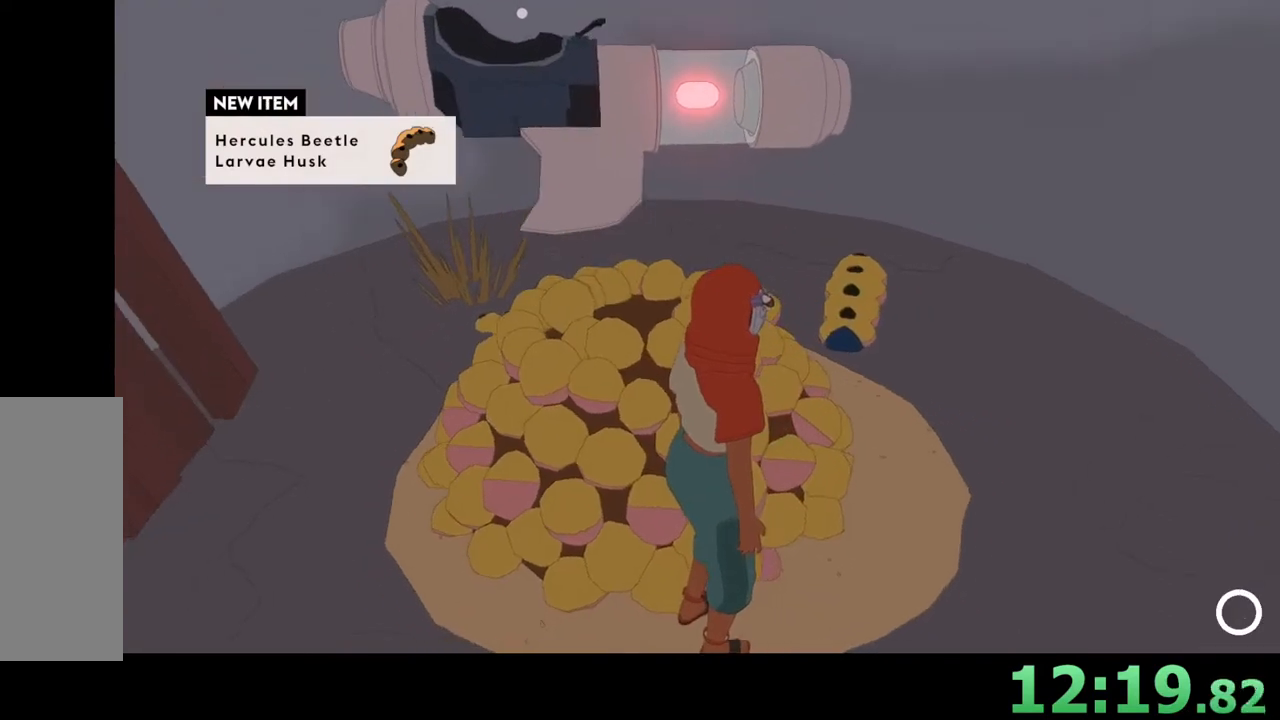
{"keys": [], "mouse": [], "events": []}
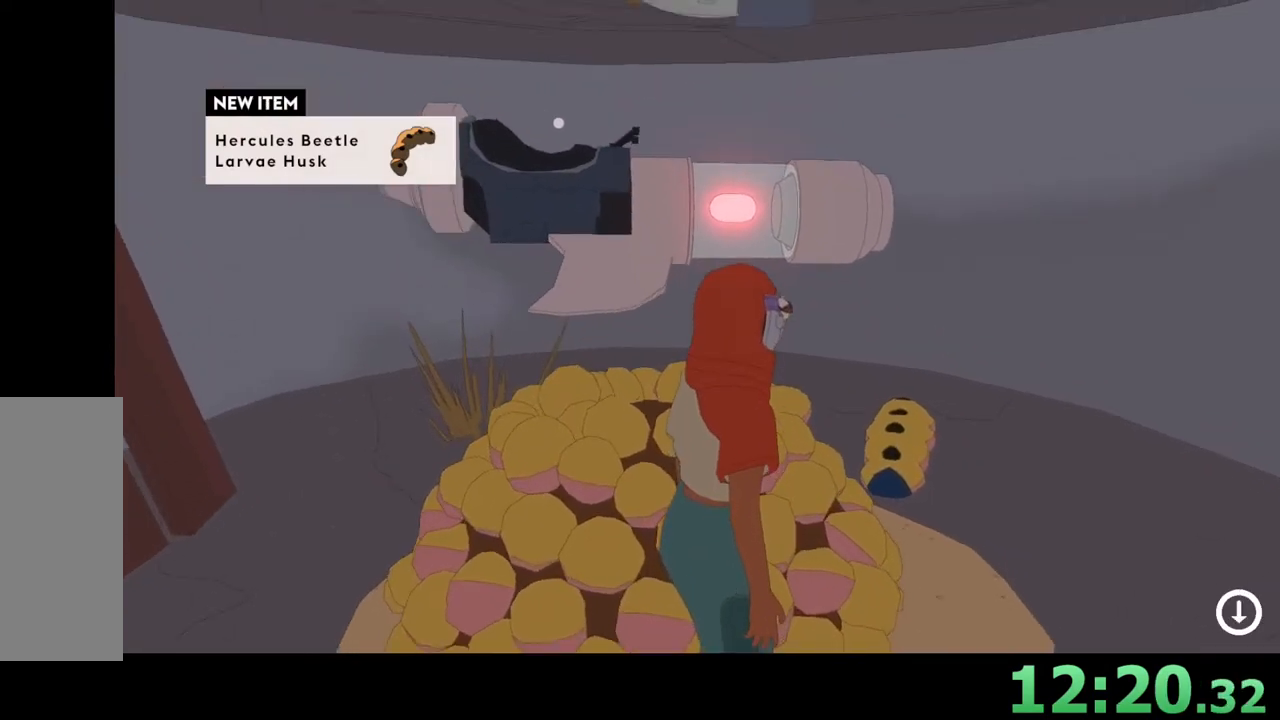
{"keys": [], "mouse": [], "events": []}
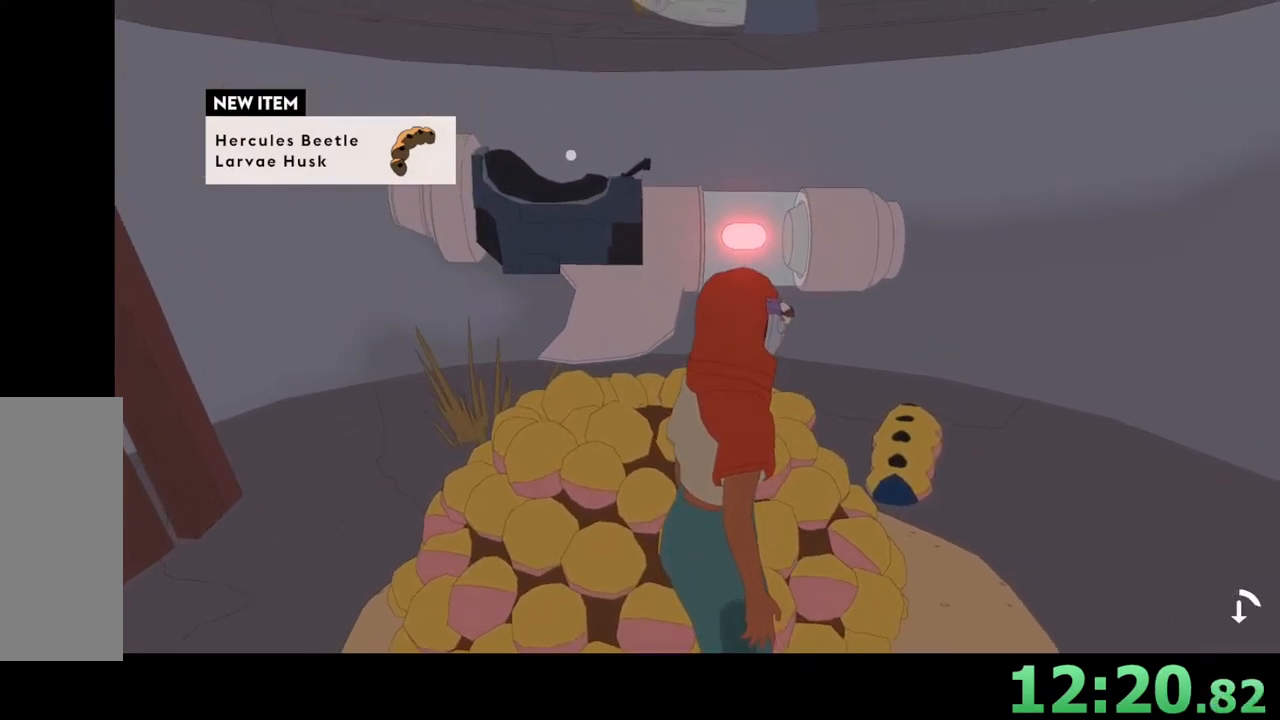
{"keys": [], "mouse": [], "events": []}
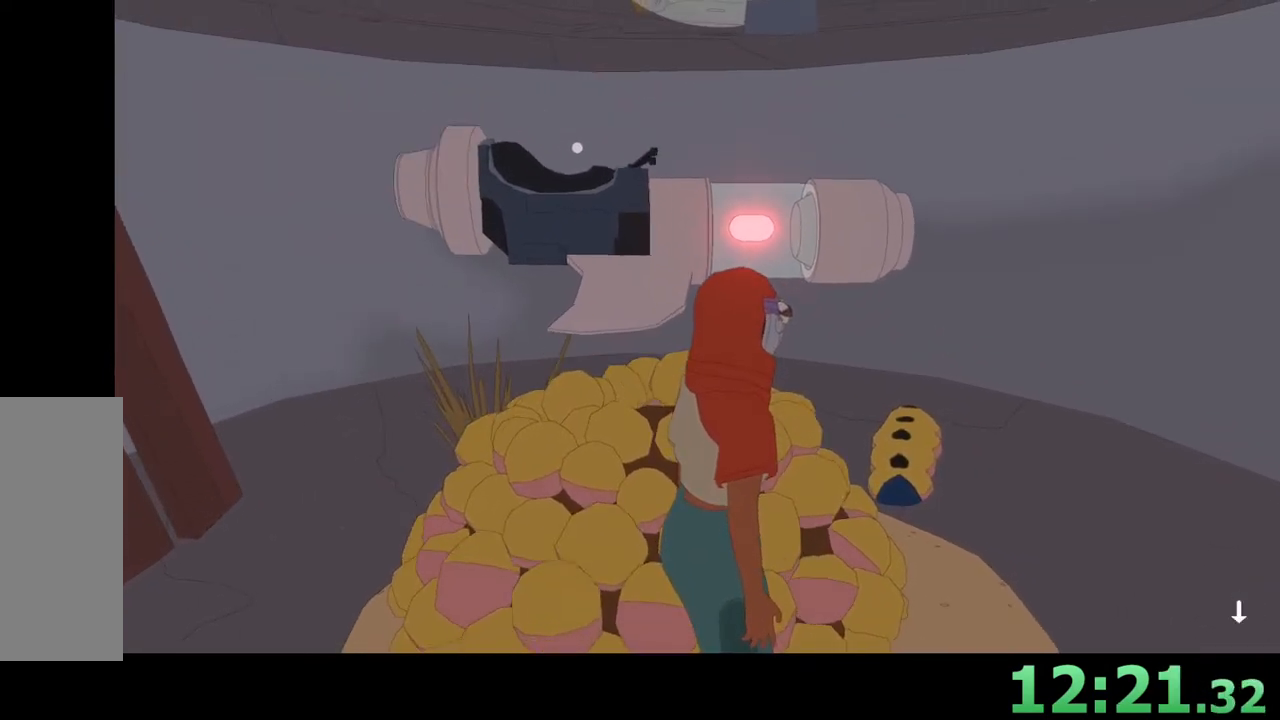
{"keys": [], "mouse": [], "events": []}
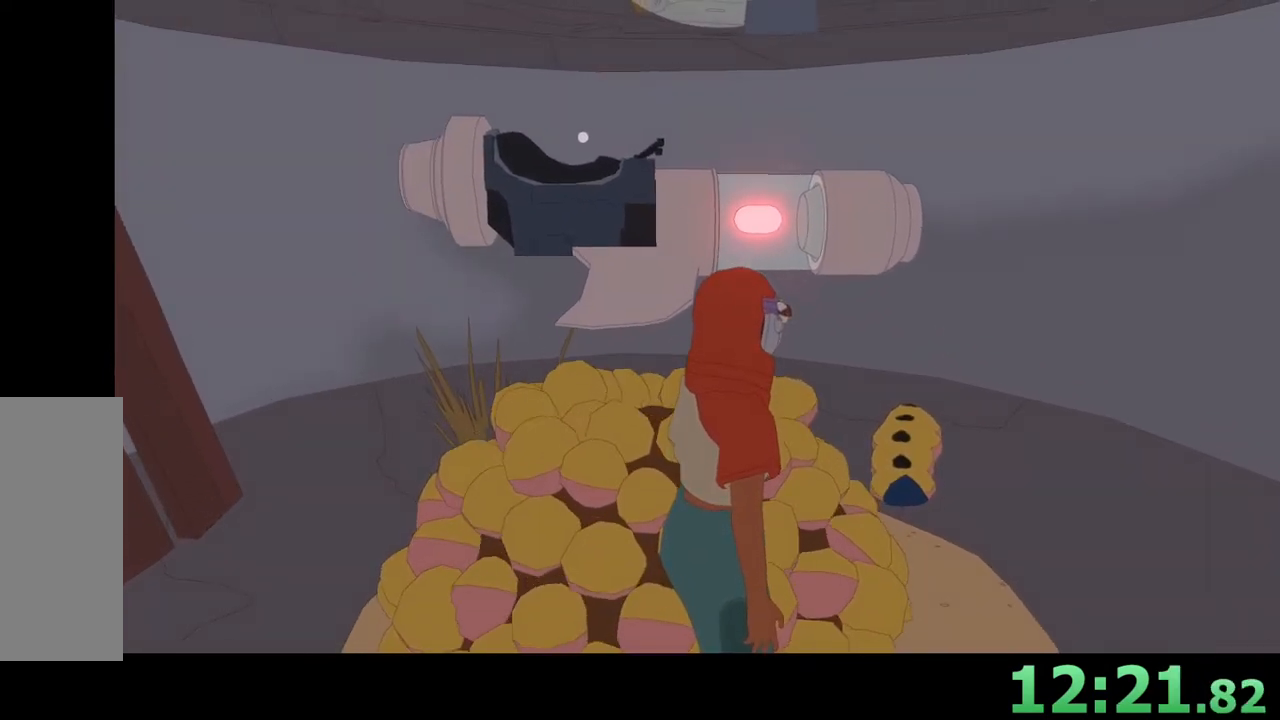
{"keys": [], "mouse": [], "events": []}
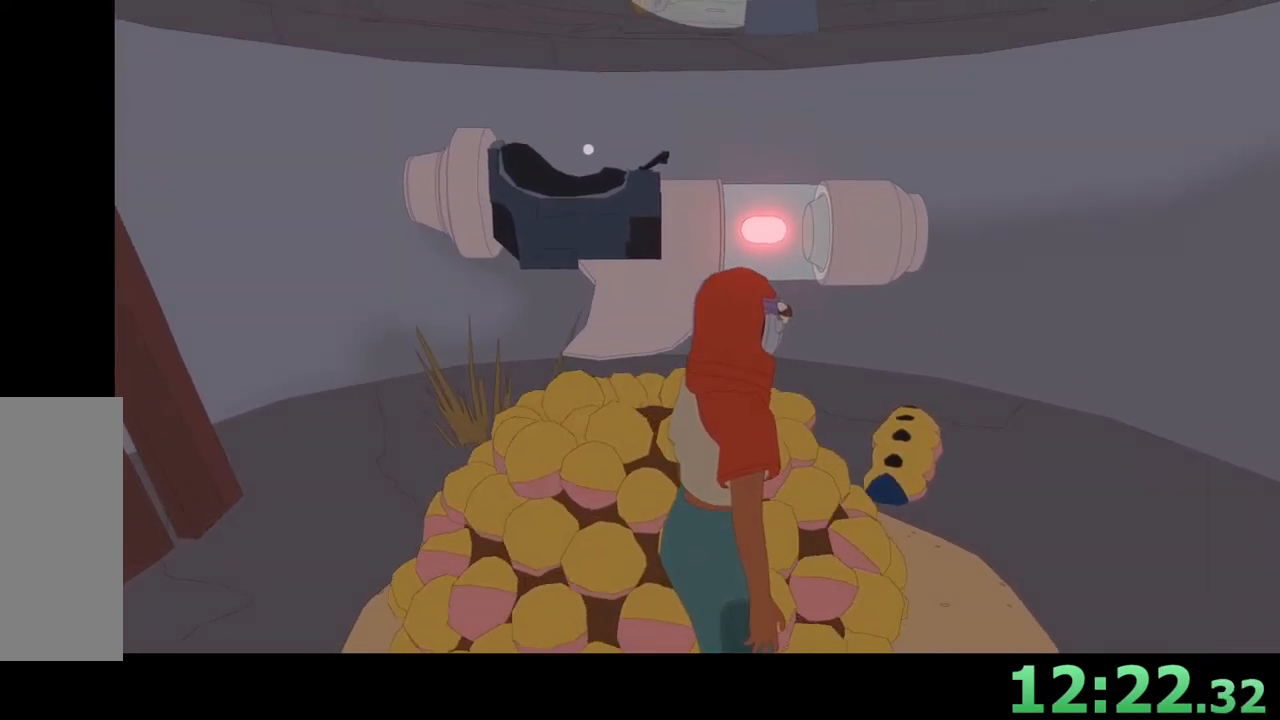
{"keys": [], "mouse": [], "events": []}
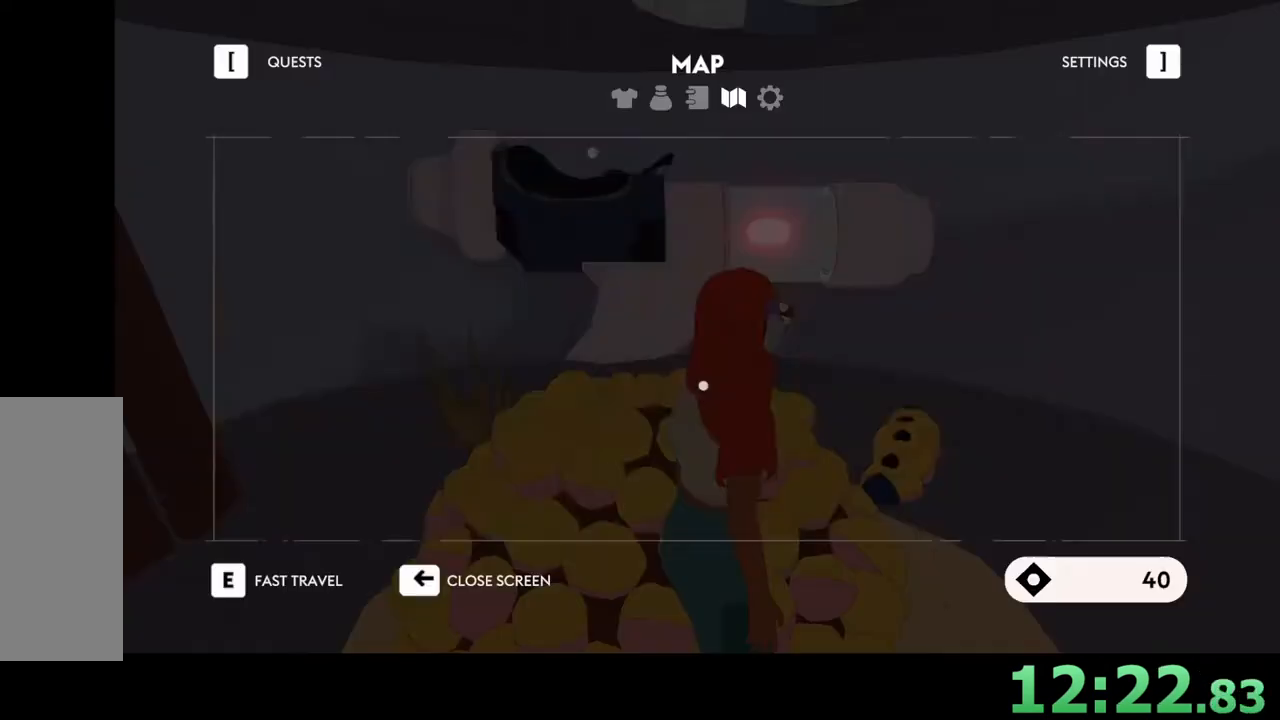
{"keys": [], "mouse": [], "events": []}
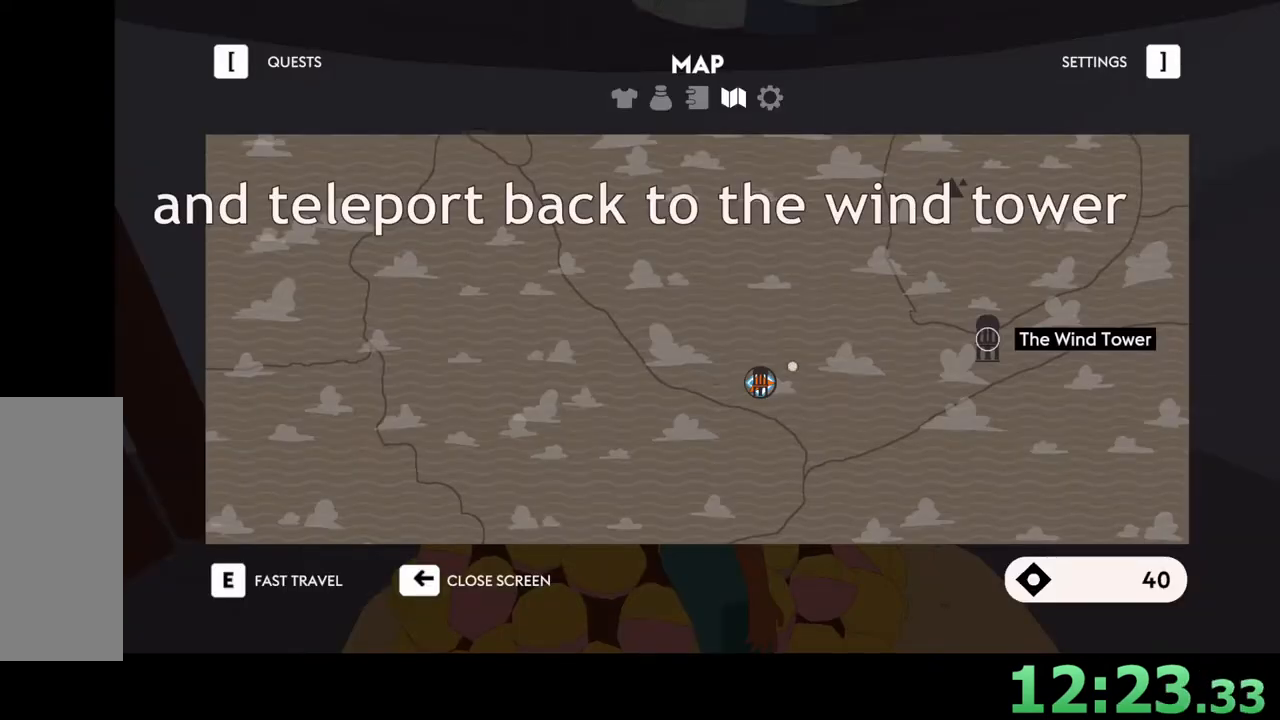
{"keys": [], "mouse": [], "events": []}
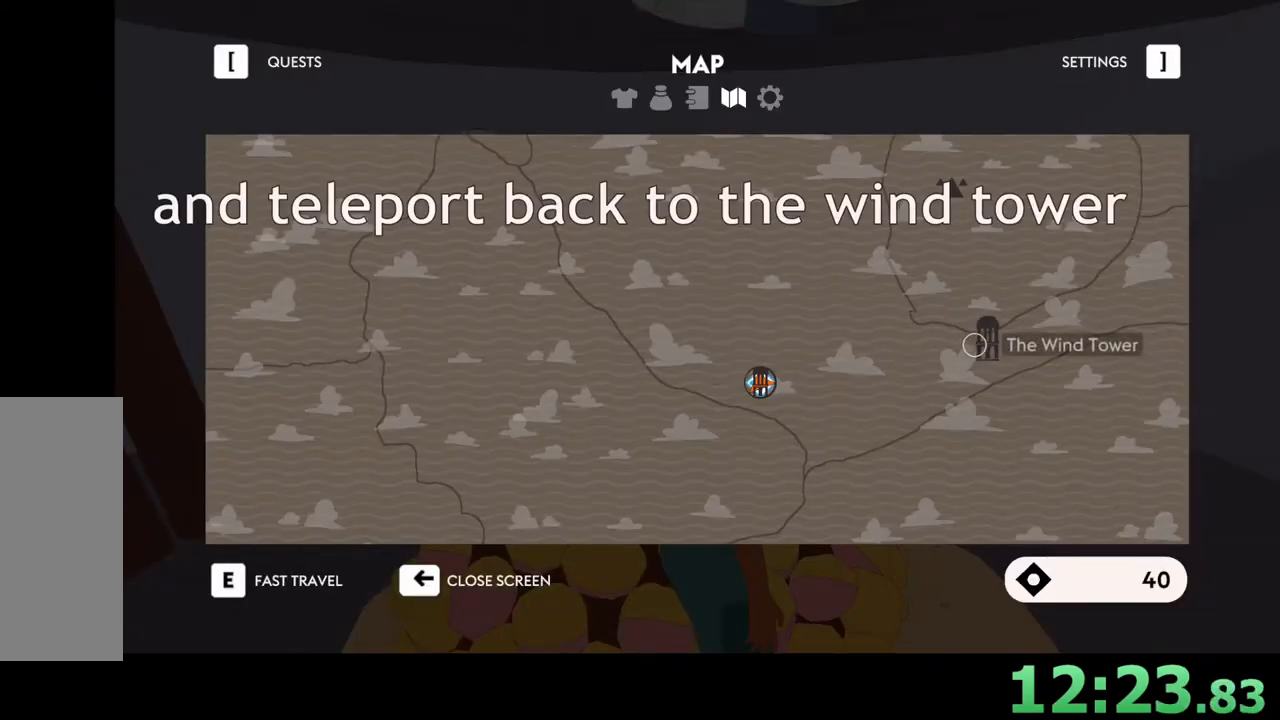
{"keys": [], "mouse": [], "events": [[233, "mouse_left", "down"], [333, "mouse_left", "up"]]}
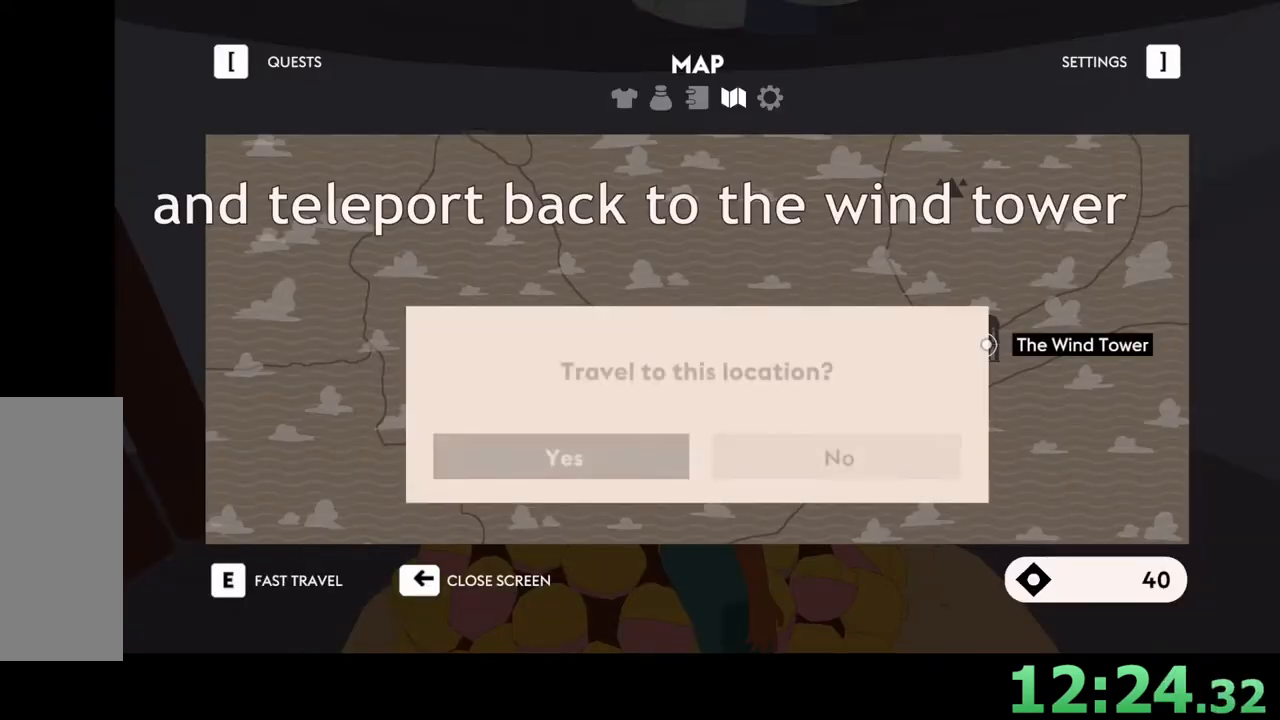
{"keys": [], "mouse": [], "events": [[300, "e", "down"], [367, "e", "up"]]}
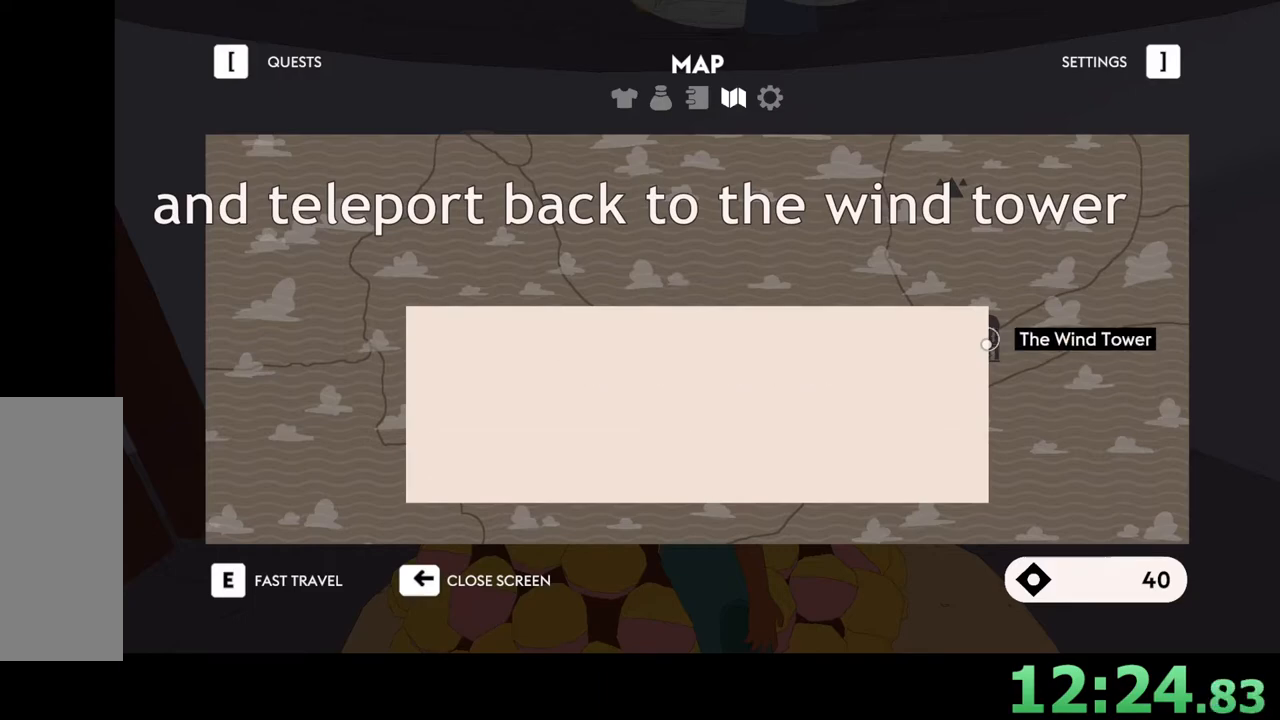
{"keys": [], "mouse": [], "events": []}
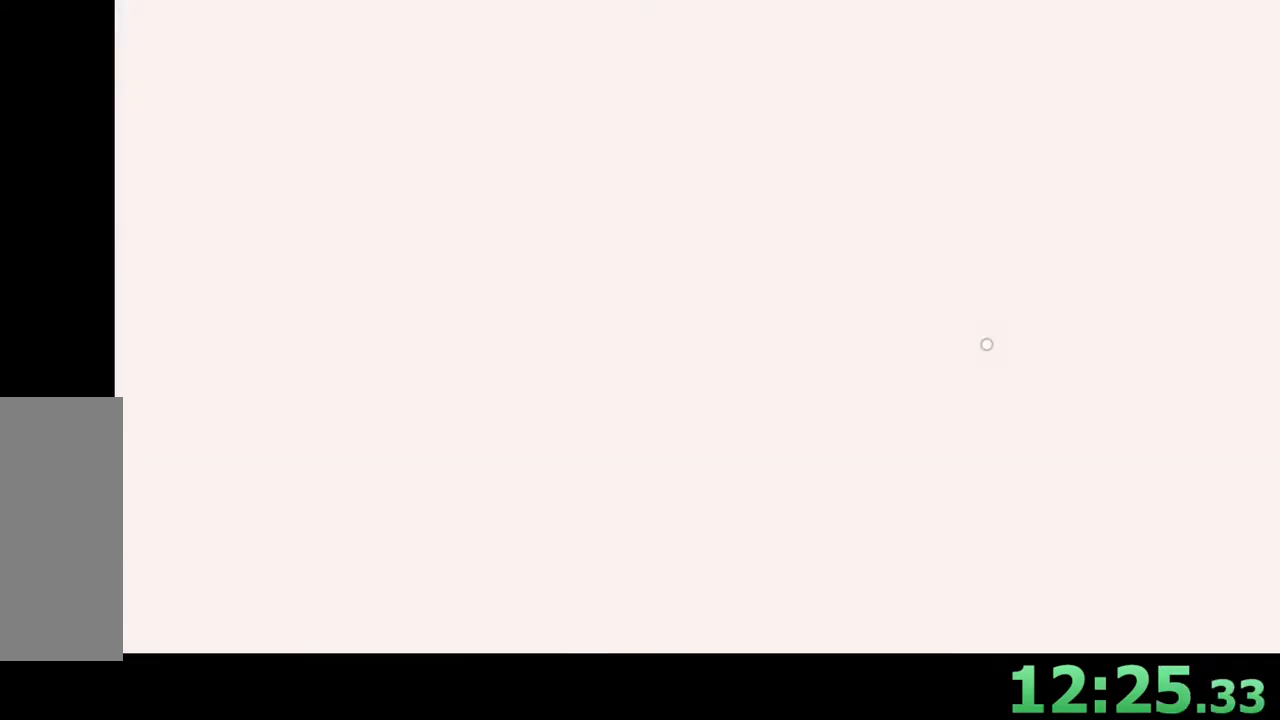
{"keys": ["s", "shift"], "mouse": [], "events": [[133, "s", "down"], [400, "shift", "down"]]}
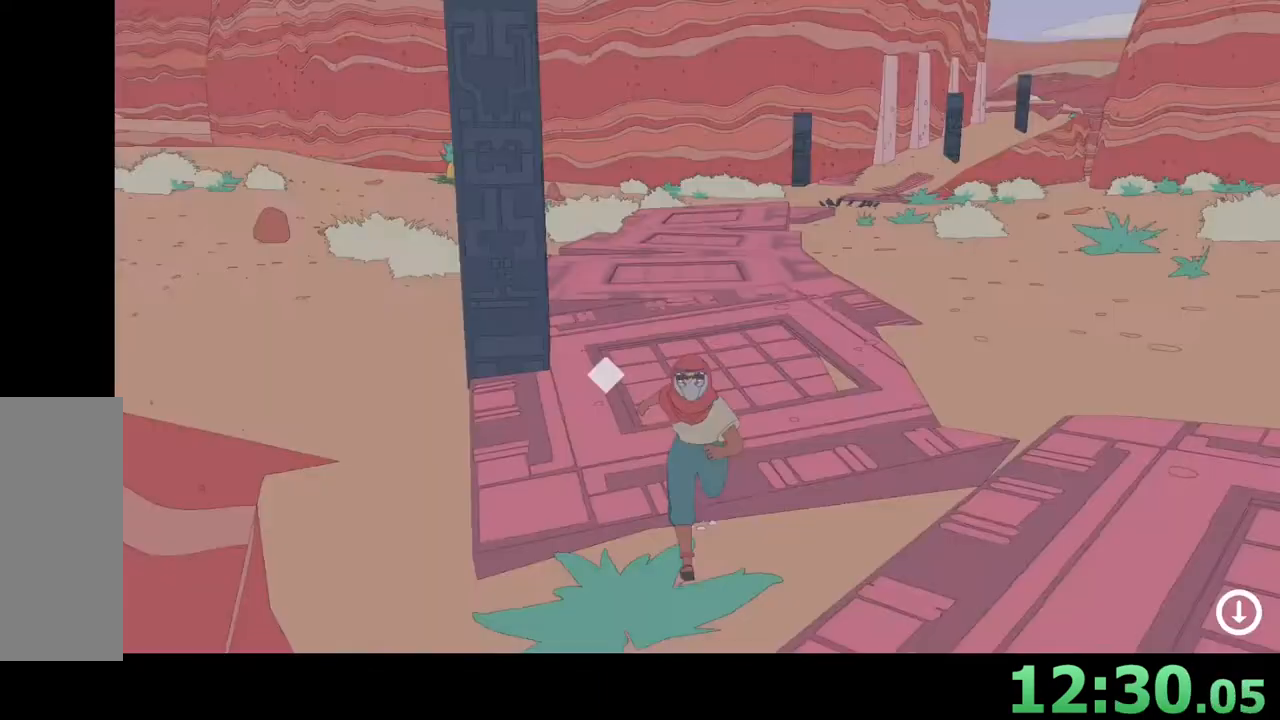
{"keys": ["s", "shift"], "mouse": [], "events": []}
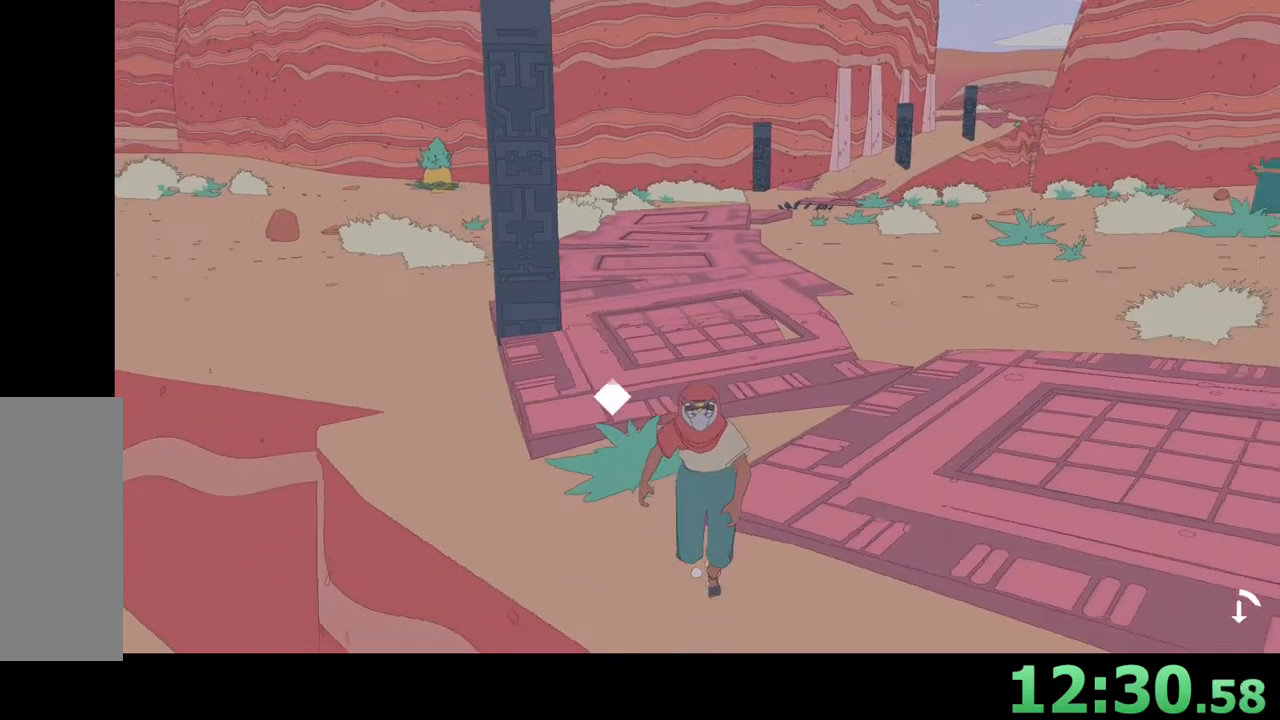
{"keys": ["d", "shift", "w"], "mouse": [], "events": [[167, "d", "down"], [267, "s", "up"], [500, "w", "down"]]}
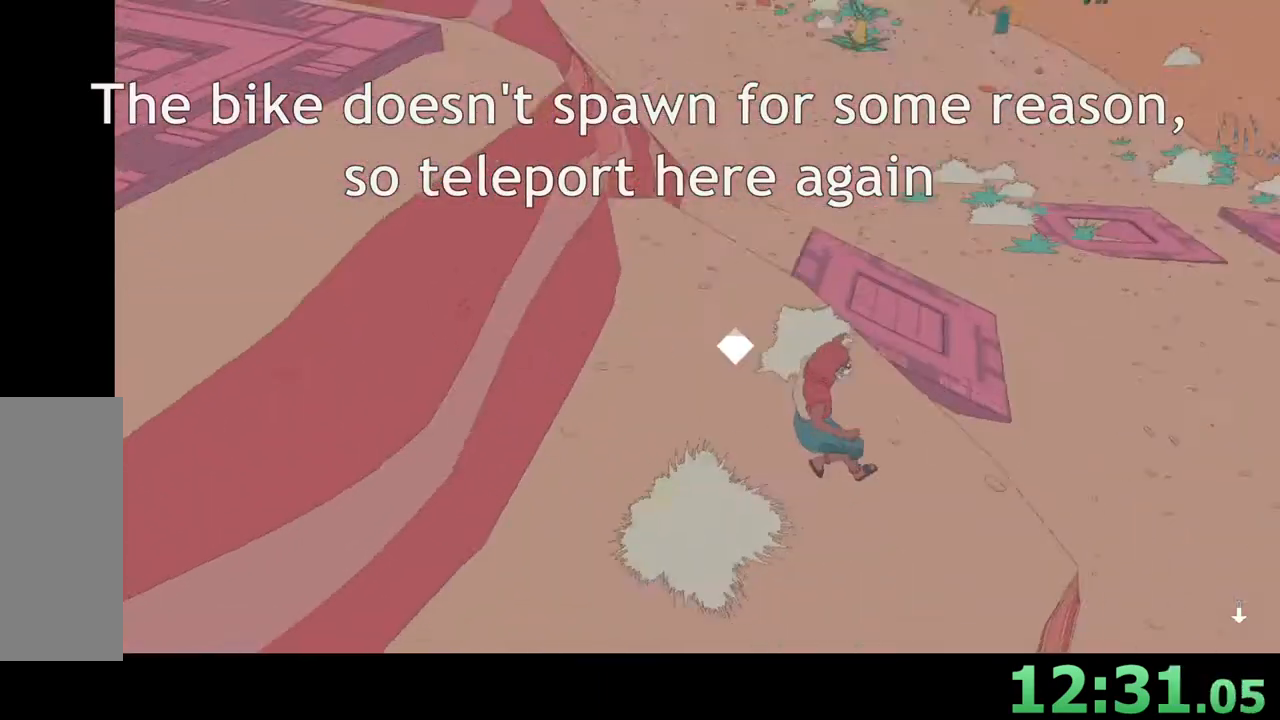
{"keys": ["d", "shift", "w"], "mouse": [], "events": []}
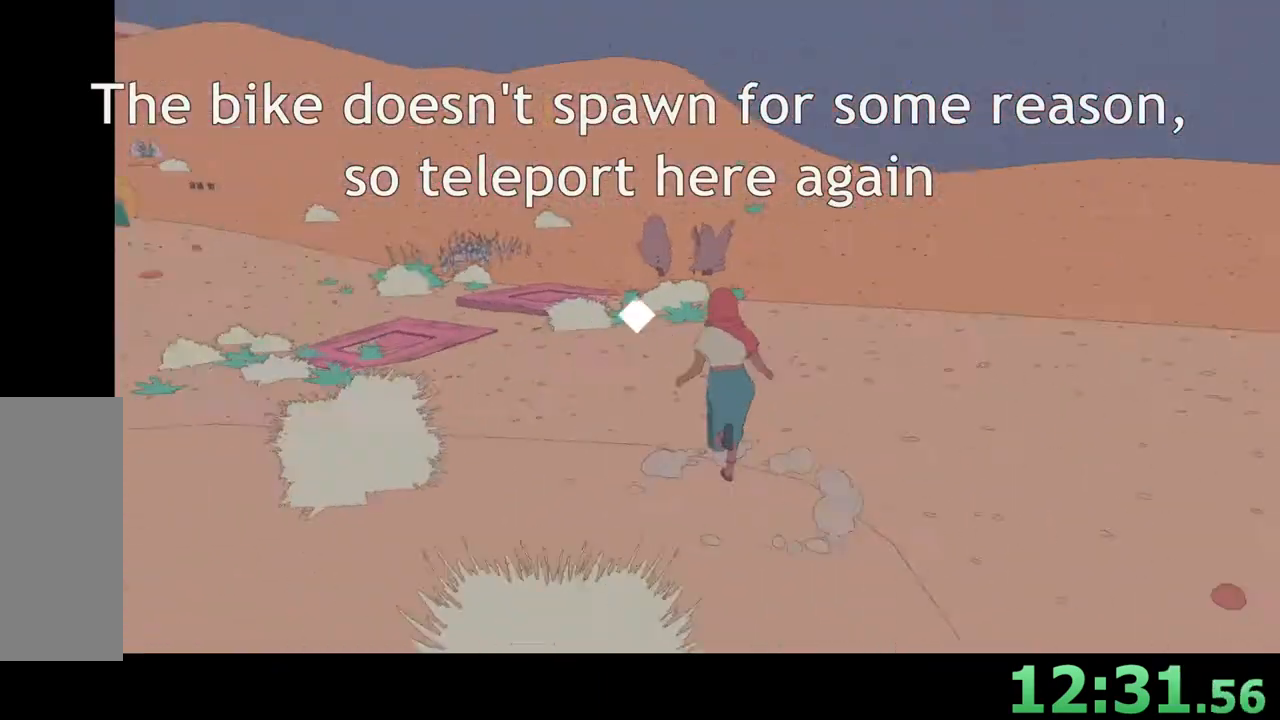
{"keys": ["shift", "w"], "mouse": [], "events": [[67, "d", "up"]]}
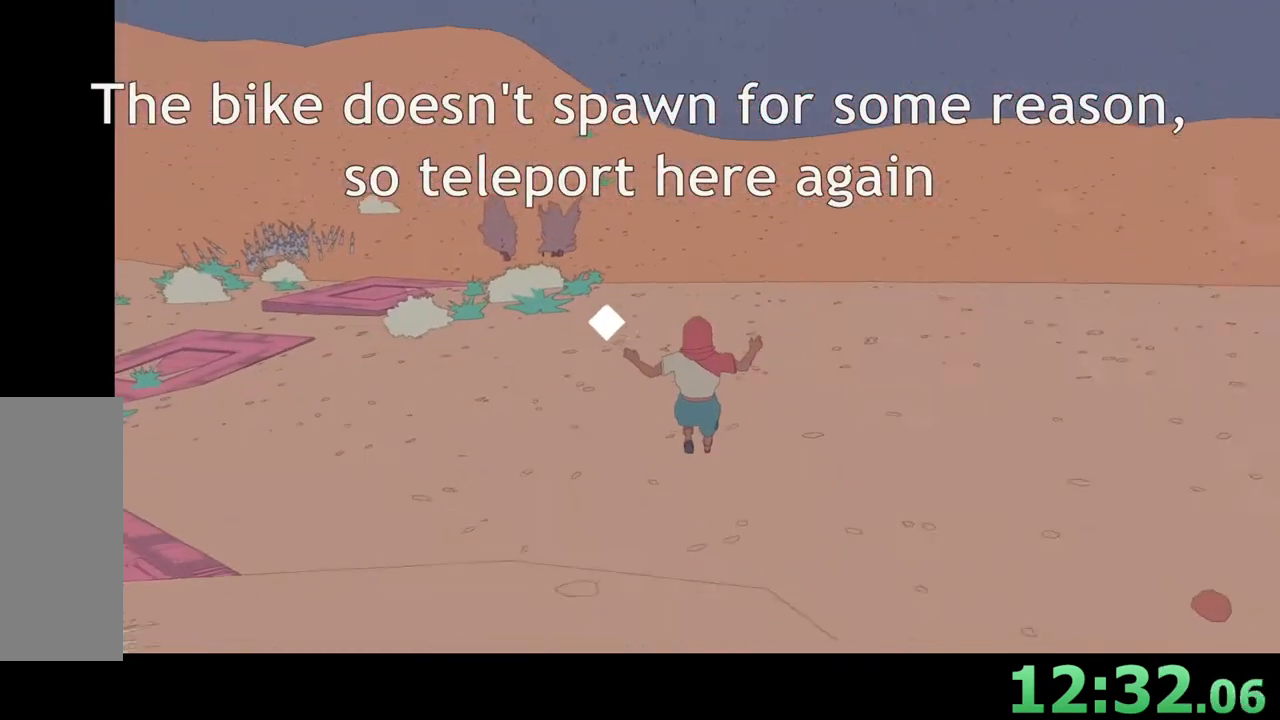
{"keys": ["w"], "mouse": [], "events": [[200, "shift", "up"]]}
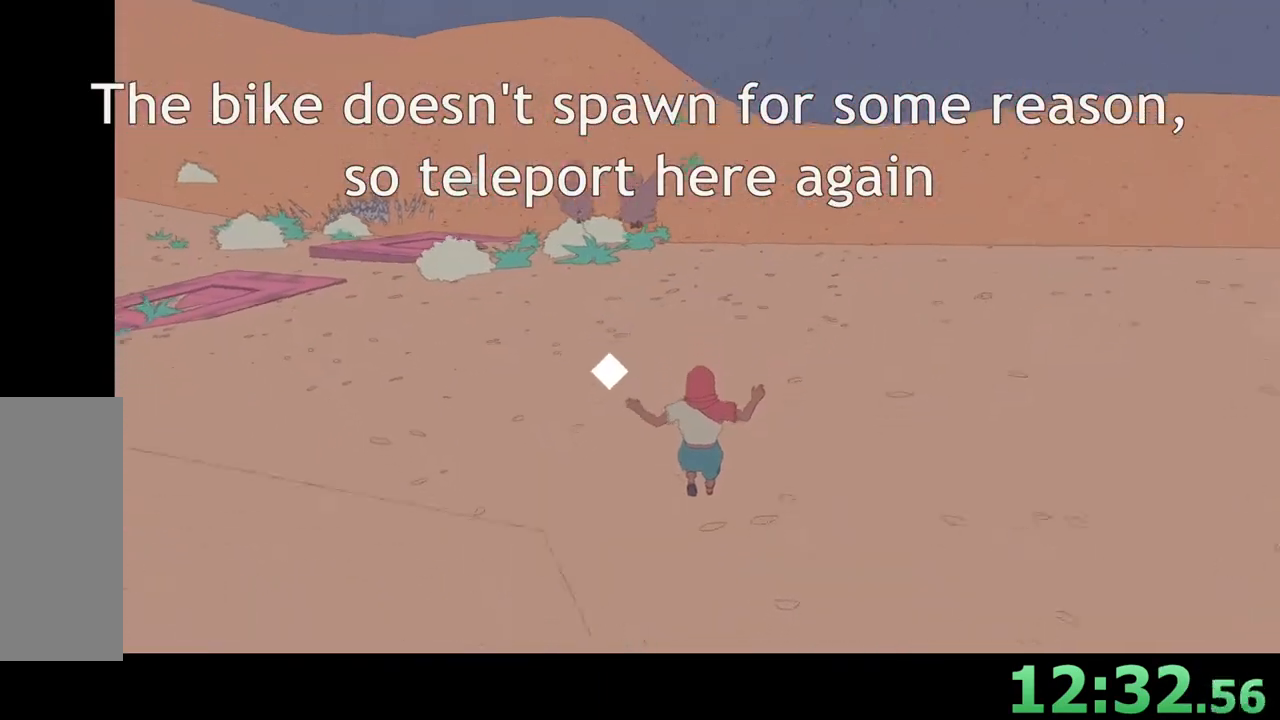
{"keys": [], "mouse": [], "events": [[67, "w", "up"]]}
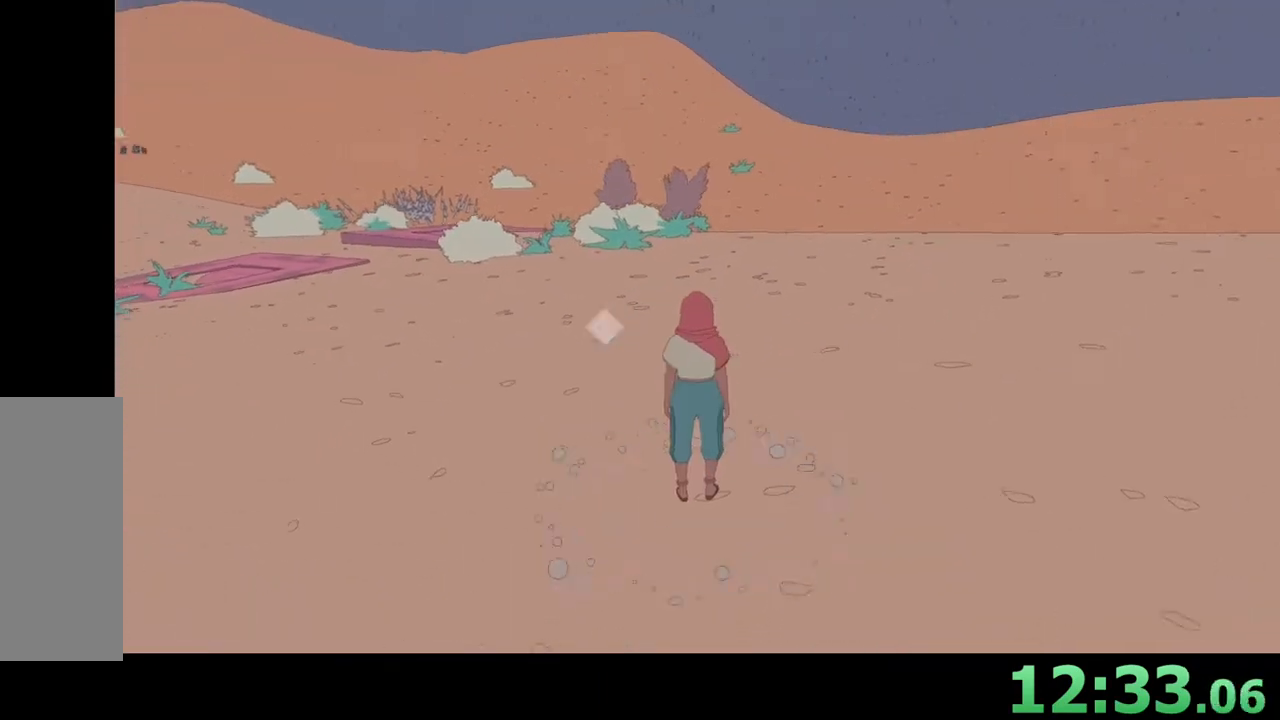
{"keys": [], "mouse": [], "events": []}